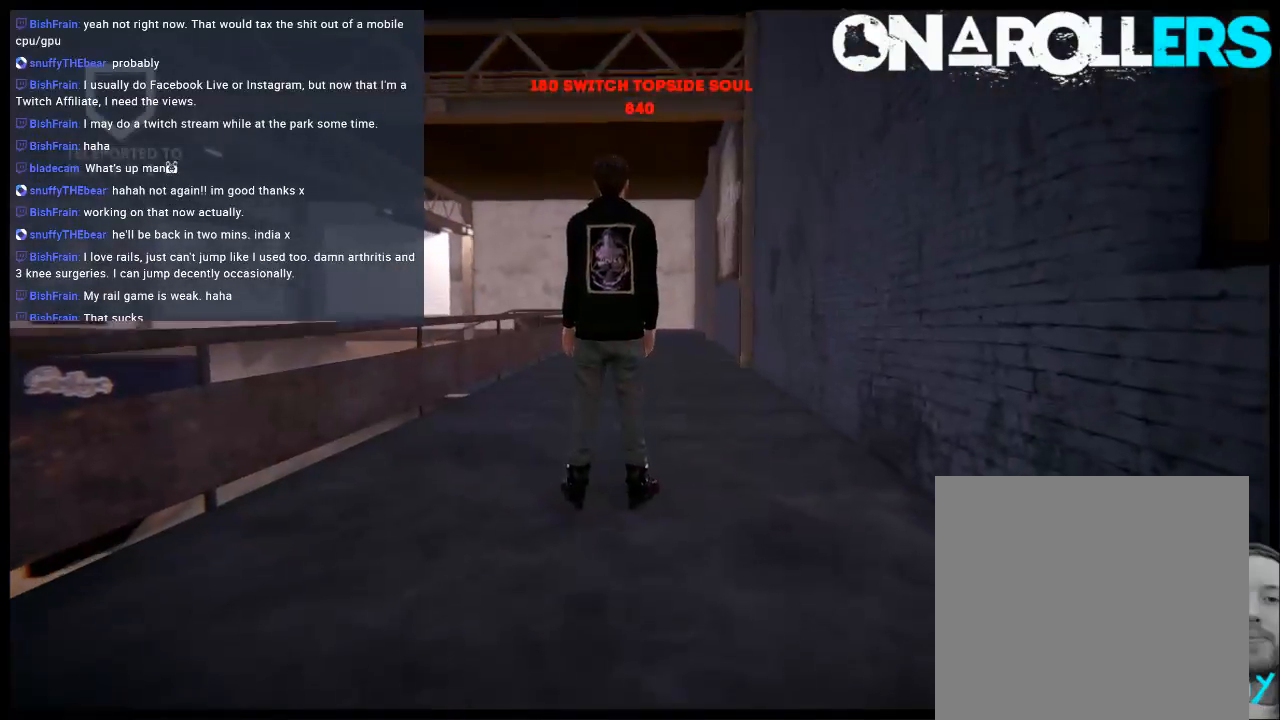
Gameplay with a controller (Xbox layout); each line is a JSON object with the inputs held at the frame after it. "events" lists button and stick changes between this image and that frame as [ms after this image, input, new state], when the widget could be followed in between. Not read: L3 R3.
{"buttons": ["A"], "left_stick": "center", "right_stick": "center", "events": [[17, "DPAD_UP", "up"], [17, "L2", "up"], [83, "A", "down"], [183, "A", "up"], [217, "left_stick", "right"], [283, "A", "down"], [417, "left_stick", "center"]]}
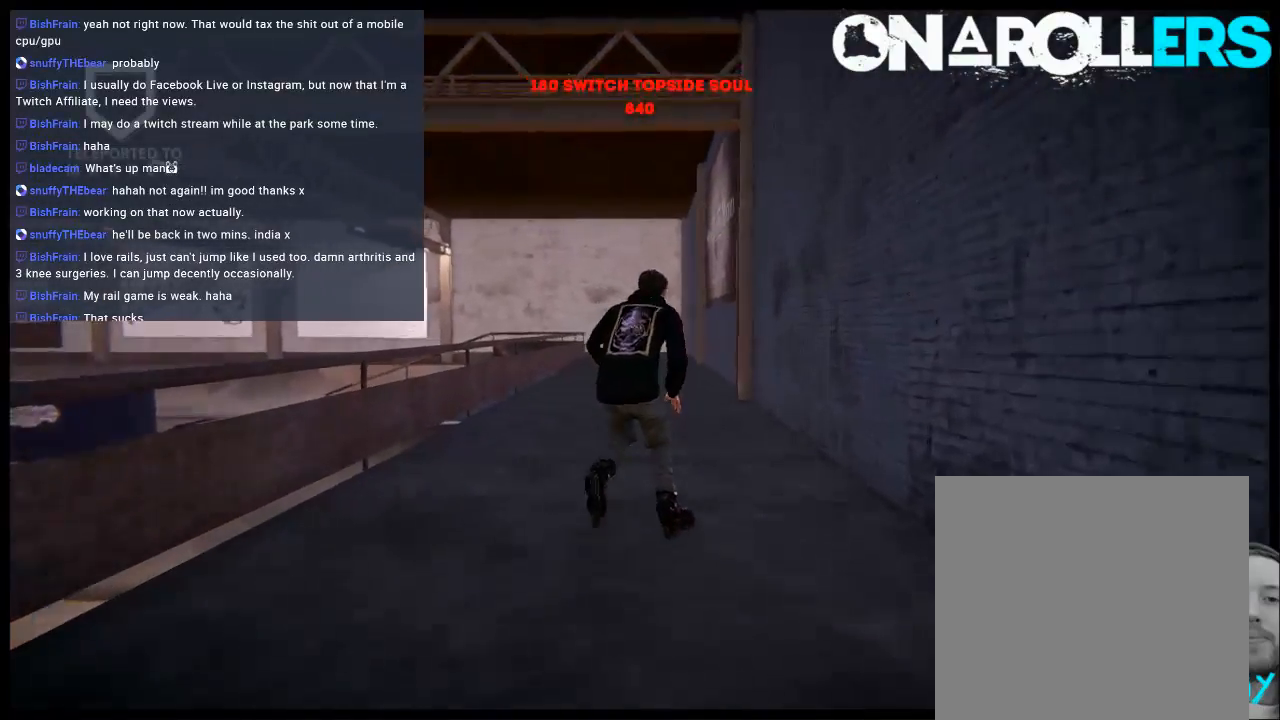
{"buttons": [], "left_stick": "center", "right_stick": "center", "events": [[133, "left_stick", "left"], [233, "A", "up"], [467, "left_stick", "center"]]}
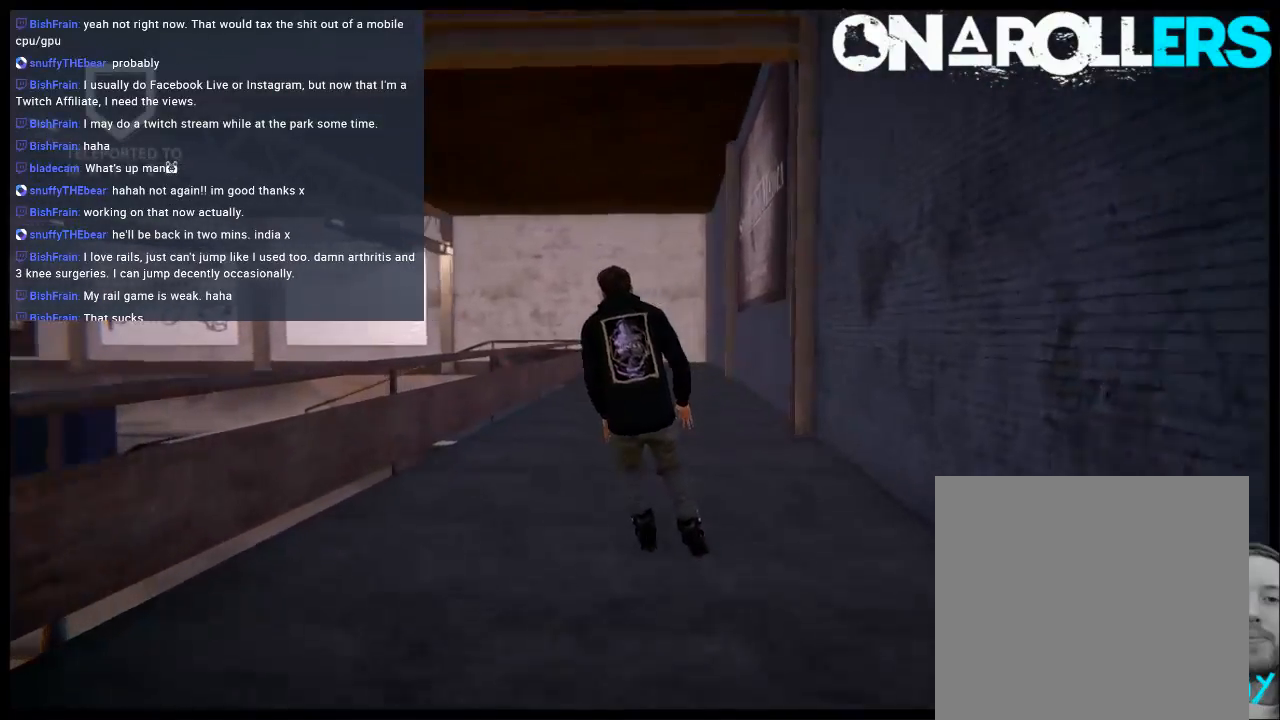
{"buttons": ["R2"], "left_stick": "center", "right_stick": "center", "events": [[433, "R2", "down"]]}
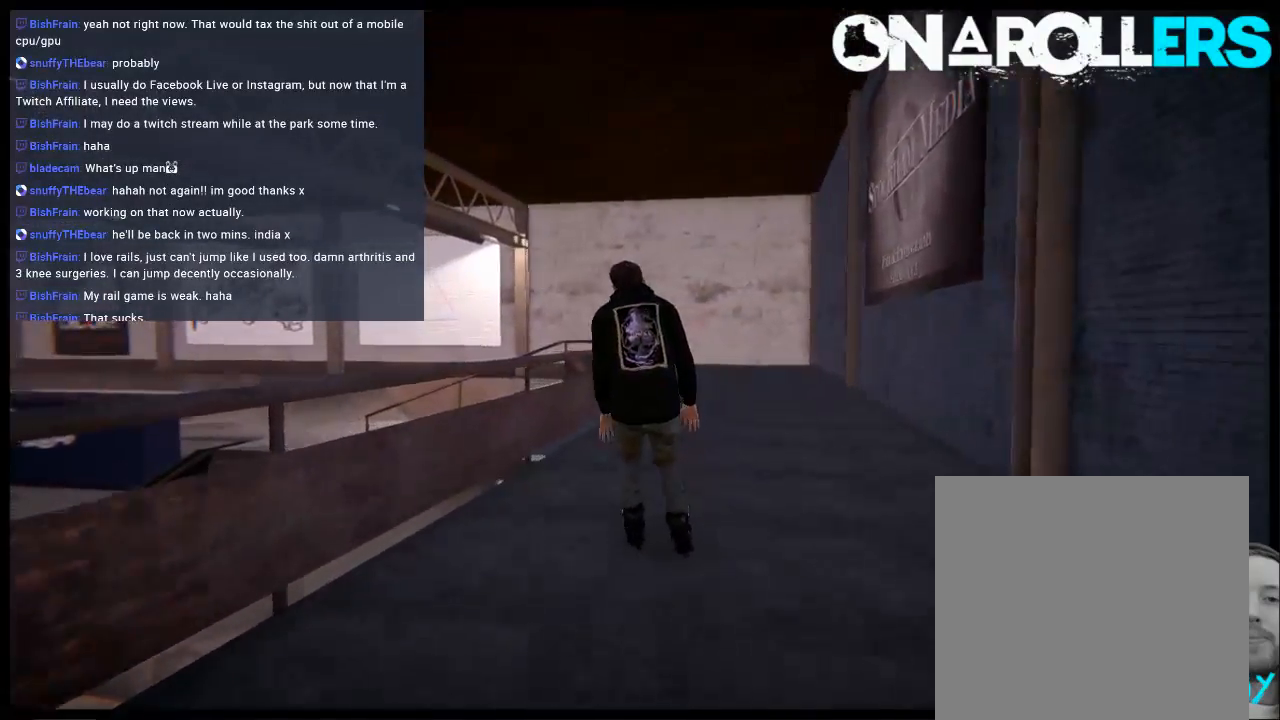
{"buttons": ["R1"], "left_stick": "center", "right_stick": "up-left", "events": [[267, "R1", "down"], [467, "R2", "up"], [467, "right_stick", "up-left"]]}
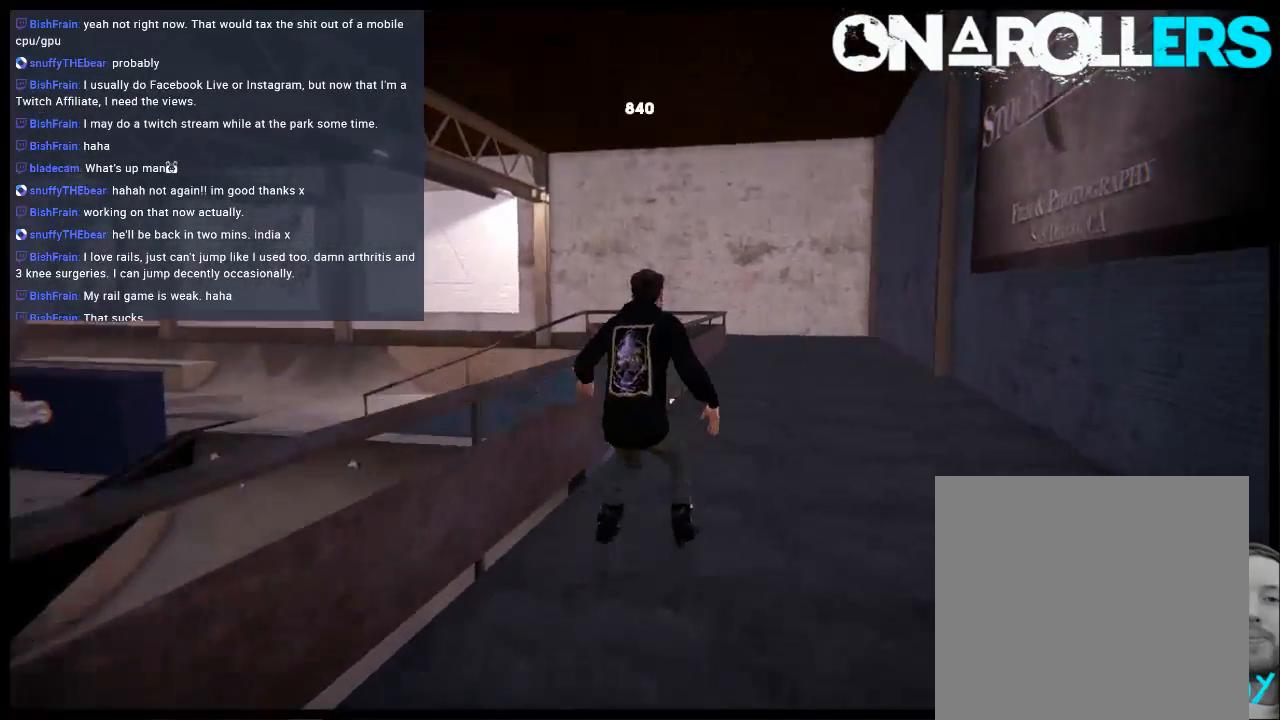
{"buttons": ["R1"], "left_stick": "up-right", "right_stick": "up-left", "events": [[50, "left_stick", "up-right"]]}
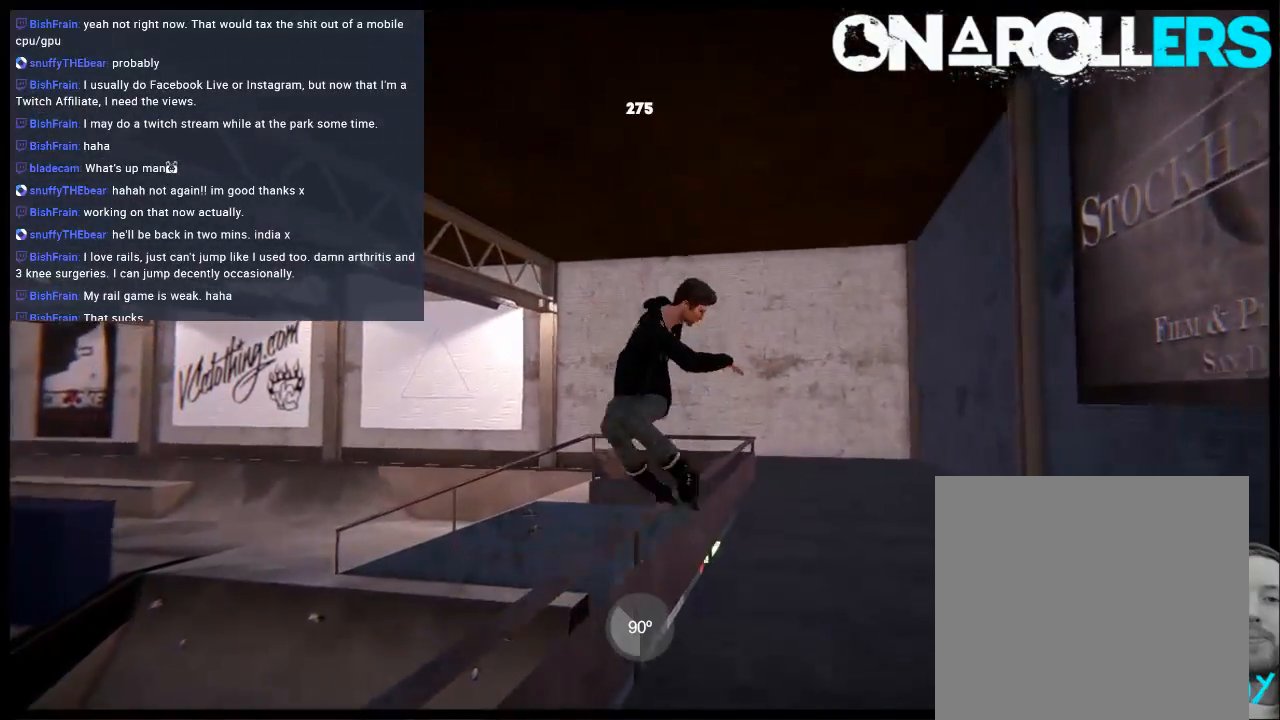
{"buttons": [], "left_stick": "center", "right_stick": "center", "events": [[17, "R1", "up"], [17, "left_stick", "center"], [83, "right_stick", "center"]]}
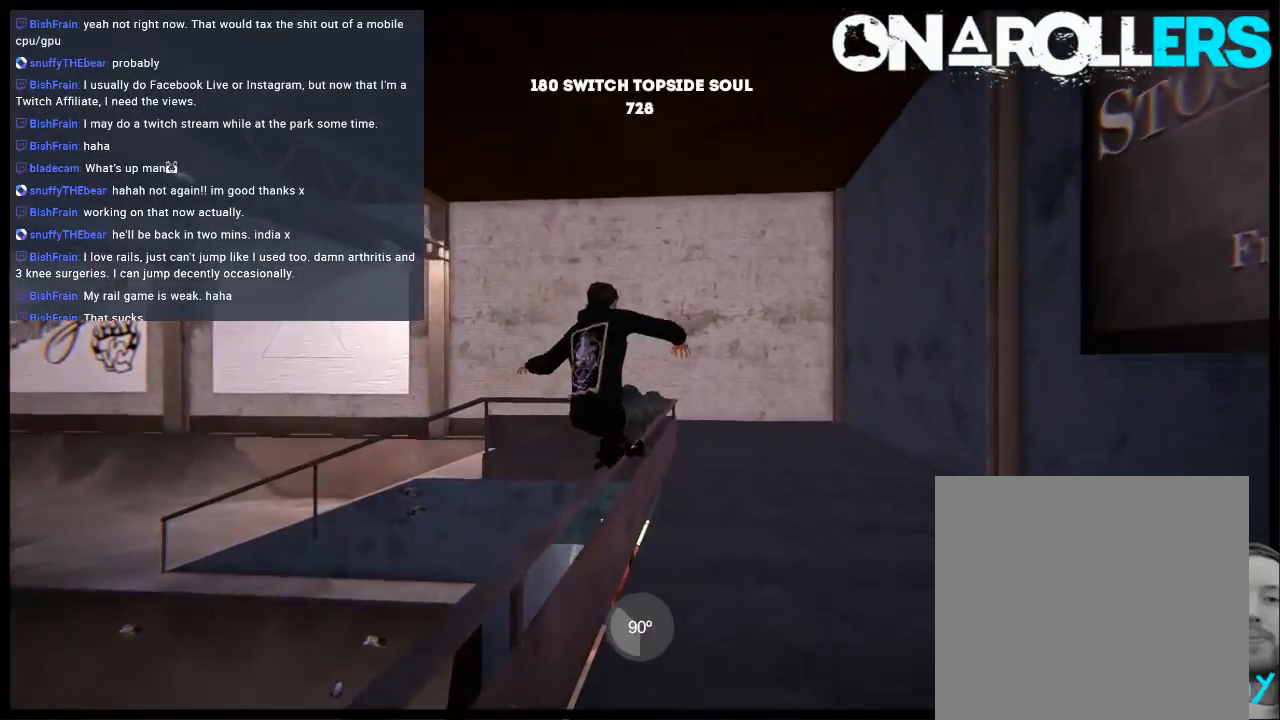
{"buttons": ["R1", "DPAD_RIGHT"], "left_stick": "center", "right_stick": "center", "events": [[50, "DPAD_RIGHT", "down"], [350, "R1", "down"]]}
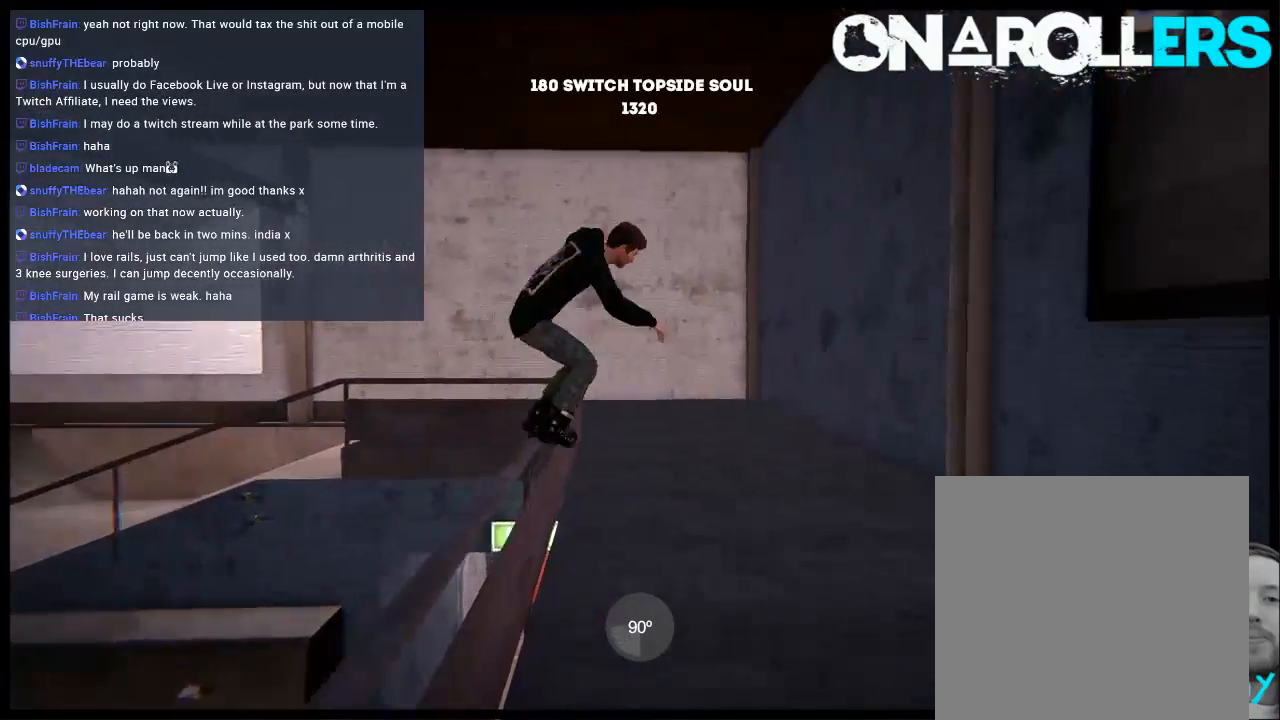
{"buttons": ["DPAD_RIGHT"], "left_stick": "center", "right_stick": "center", "events": [[267, "R1", "up"]]}
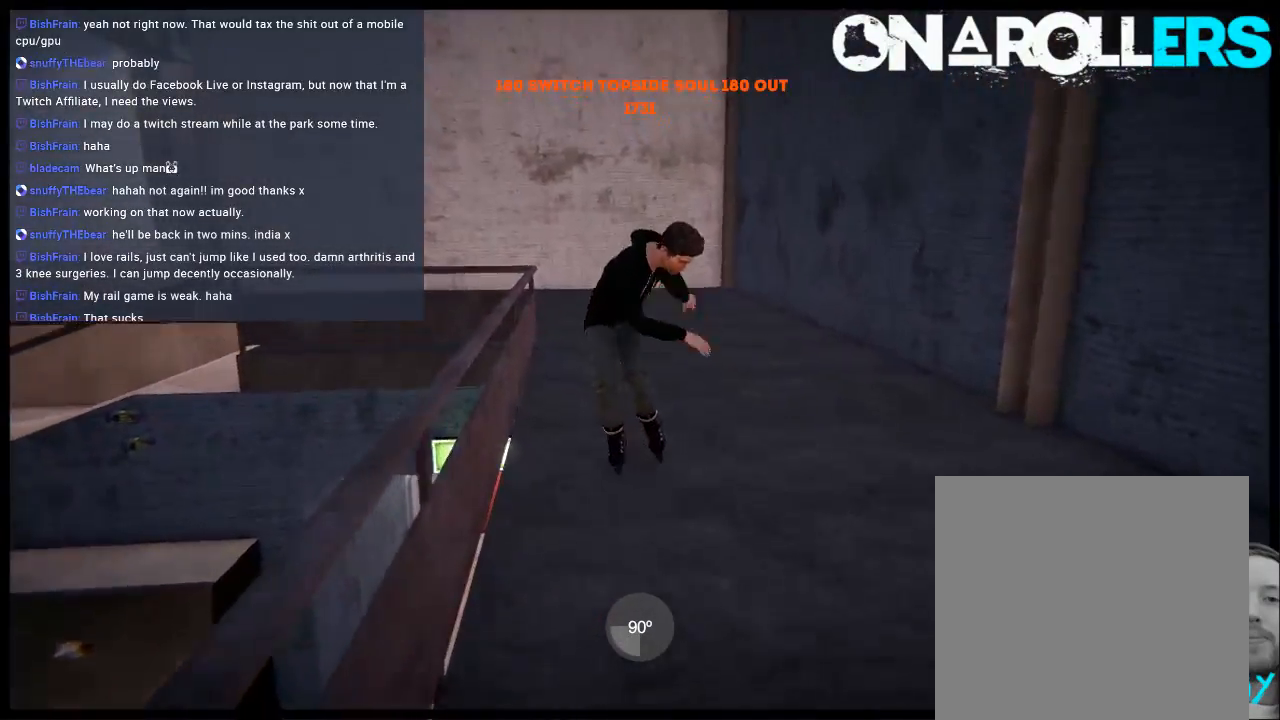
{"buttons": [], "left_stick": "center", "right_stick": "center", "events": [[267, "DPAD_RIGHT", "up"]]}
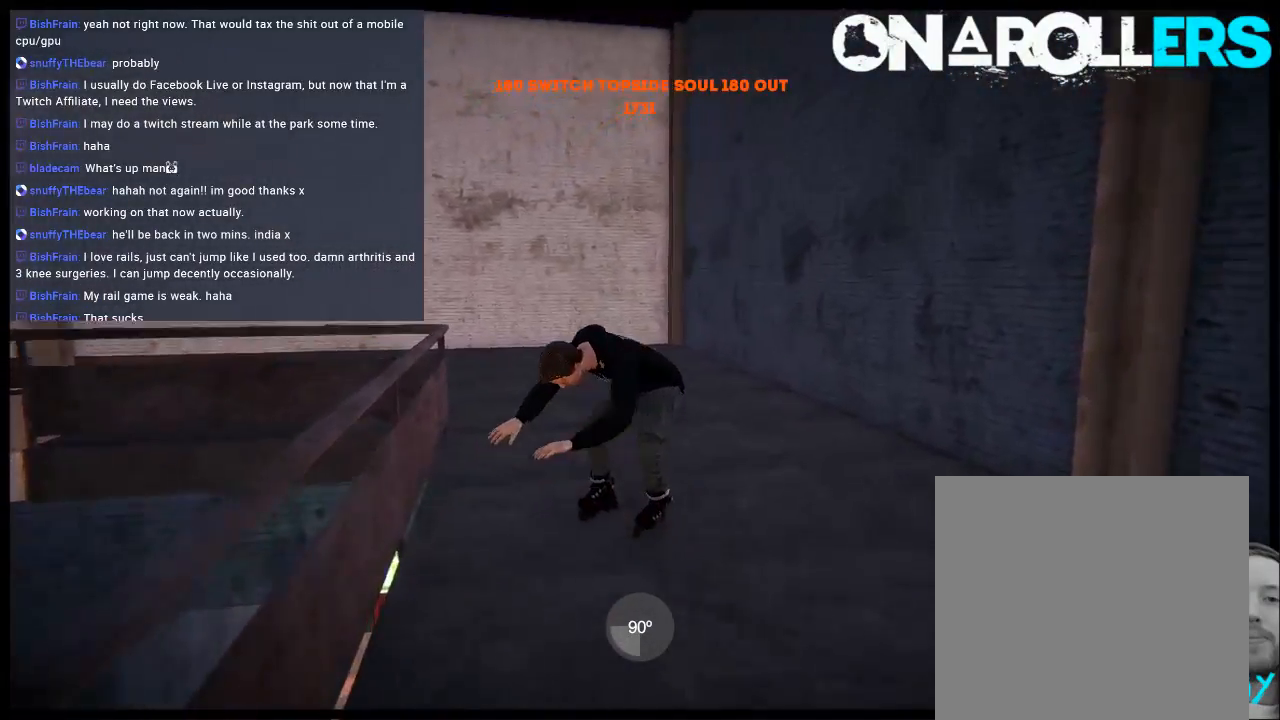
{"buttons": [], "left_stick": "center", "right_stick": "center", "events": [[167, "L2", "down"], [200, "DPAD_UP", "down"], [367, "DPAD_UP", "up"], [367, "L2", "up"]]}
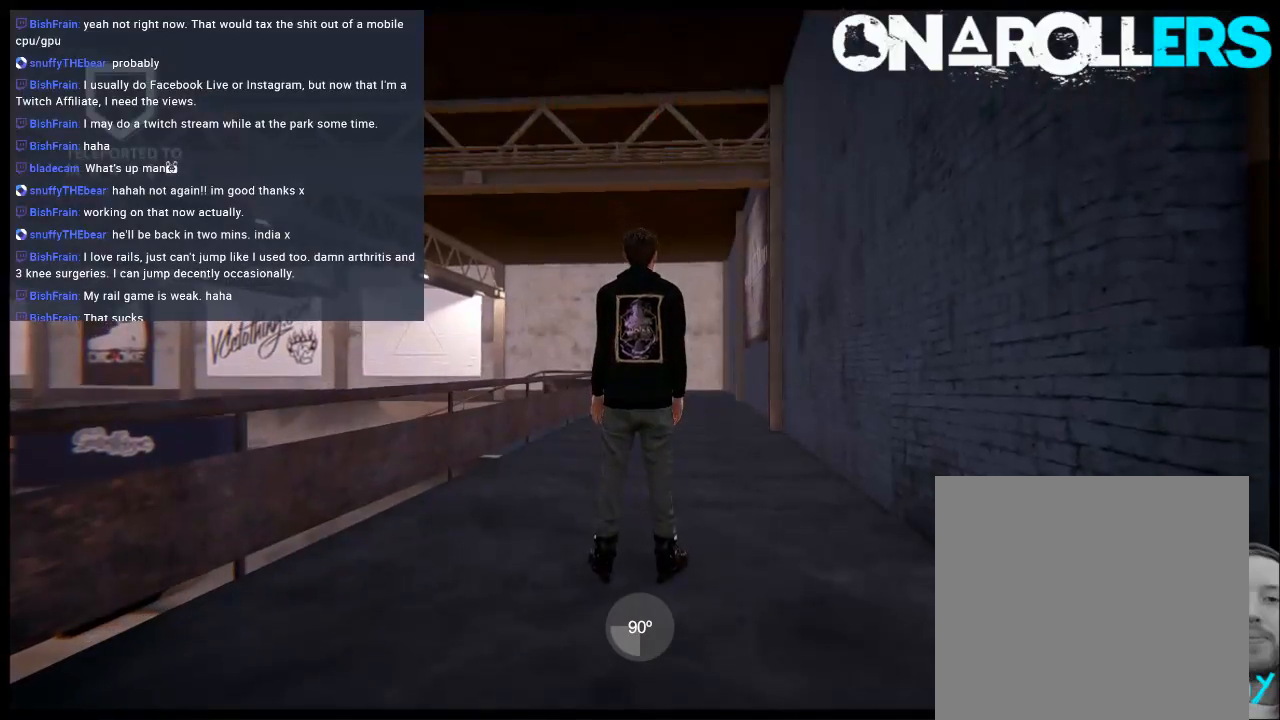
{"buttons": [], "left_stick": "center", "right_stick": "center", "events": []}
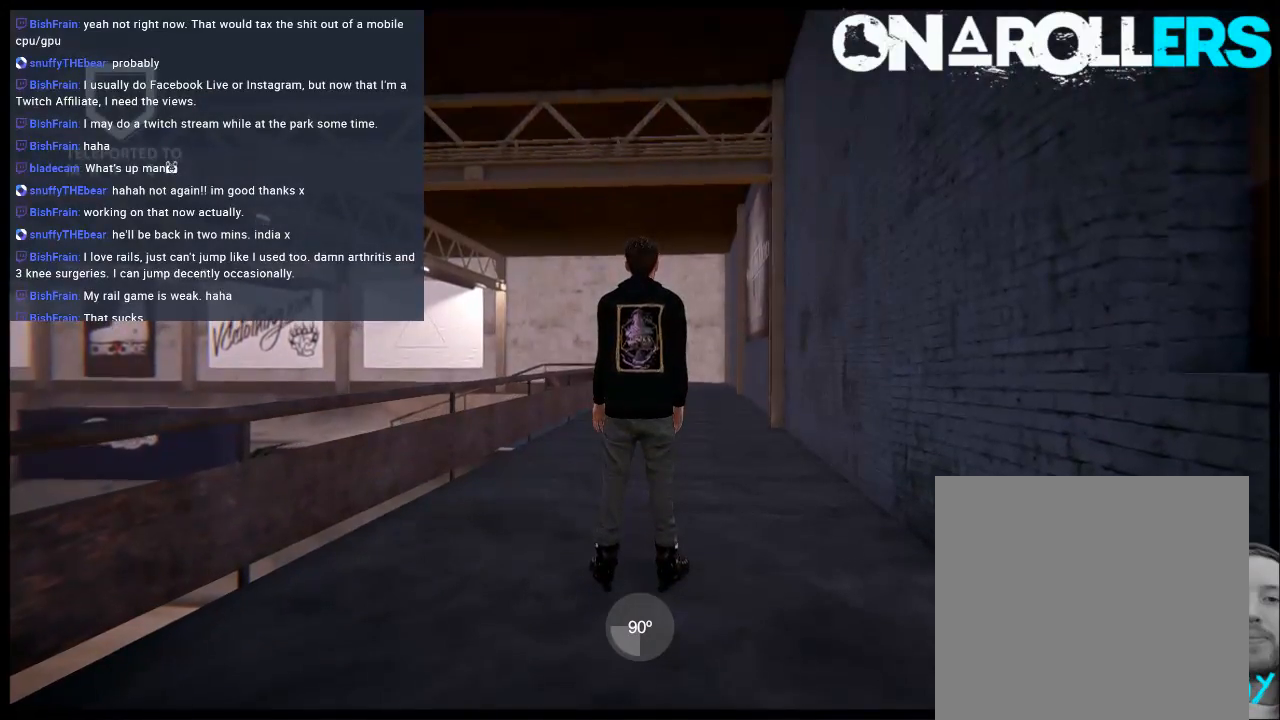
{"buttons": [], "left_stick": "center", "right_stick": "center", "events": []}
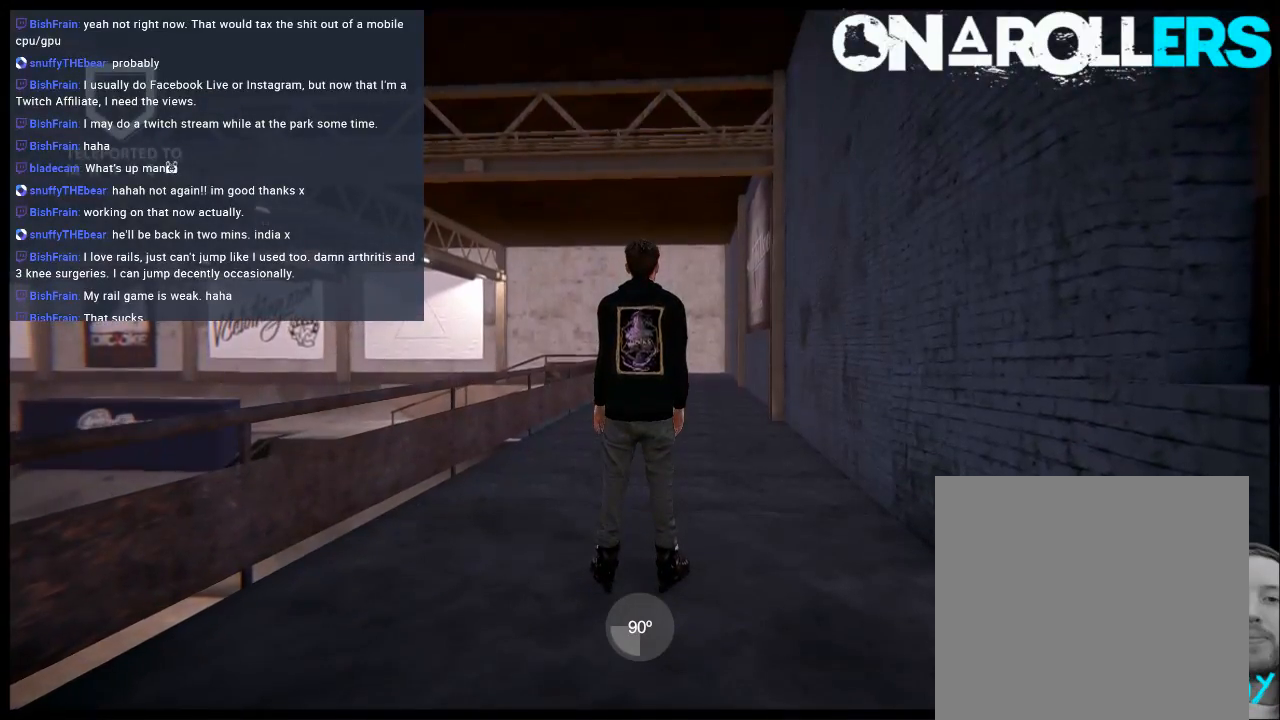
{"buttons": [], "left_stick": "center", "right_stick": "center", "events": []}
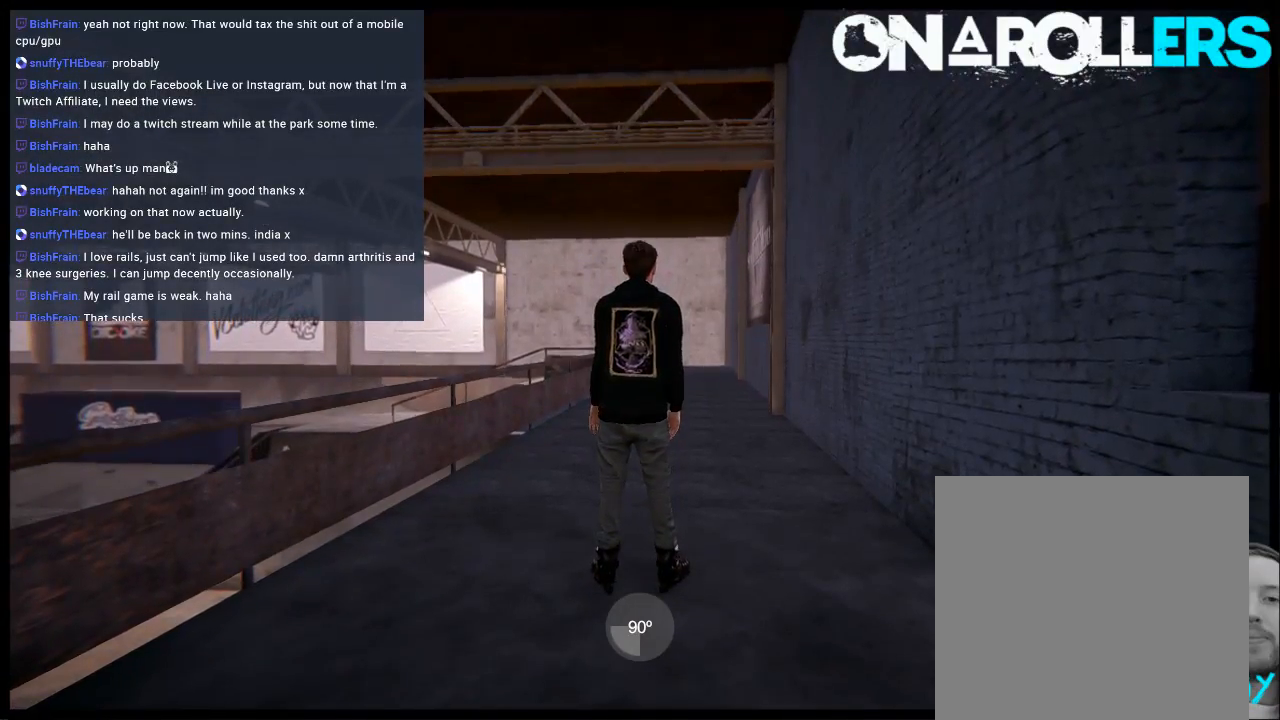
{"buttons": ["A"], "left_stick": "center", "right_stick": "center", "events": [[183, "A", "down"], [183, "left_stick", "left"], [283, "A", "up"], [350, "A", "down"], [350, "left_stick", "center"]]}
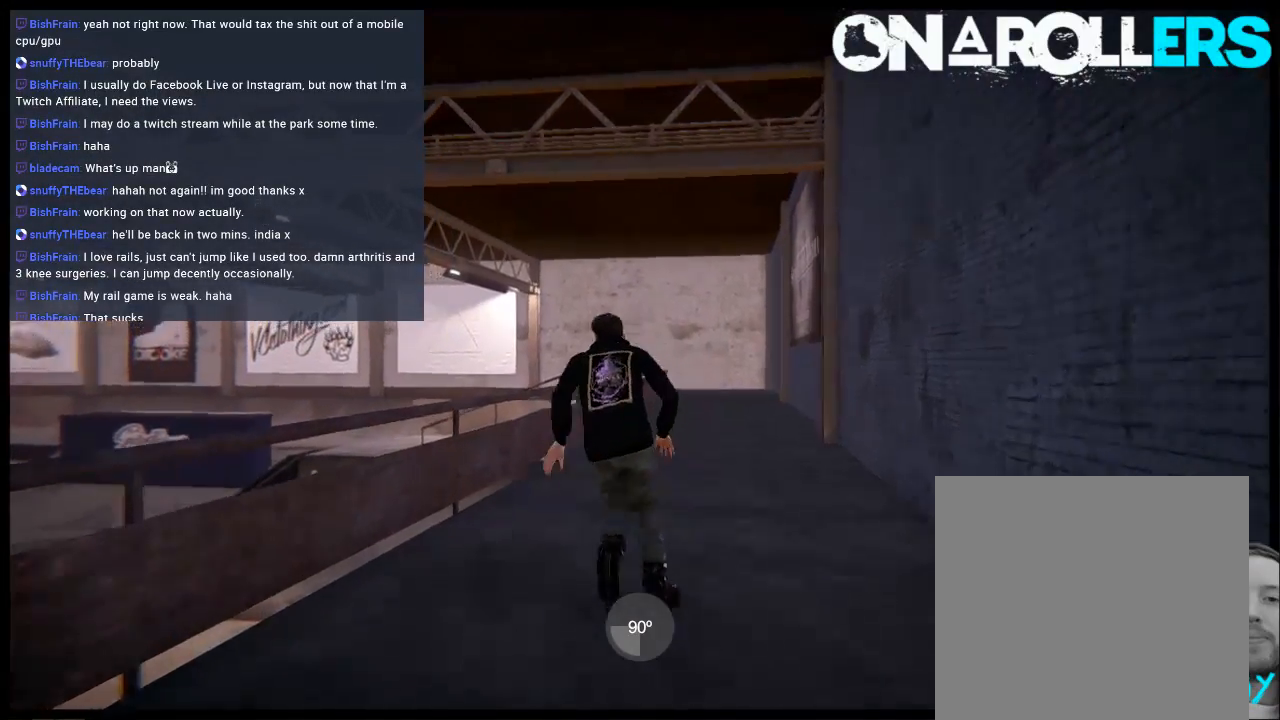
{"buttons": [], "left_stick": "center", "right_stick": "center", "events": [[267, "left_stick", "right"], [433, "left_stick", "center"], [500, "A", "up"]]}
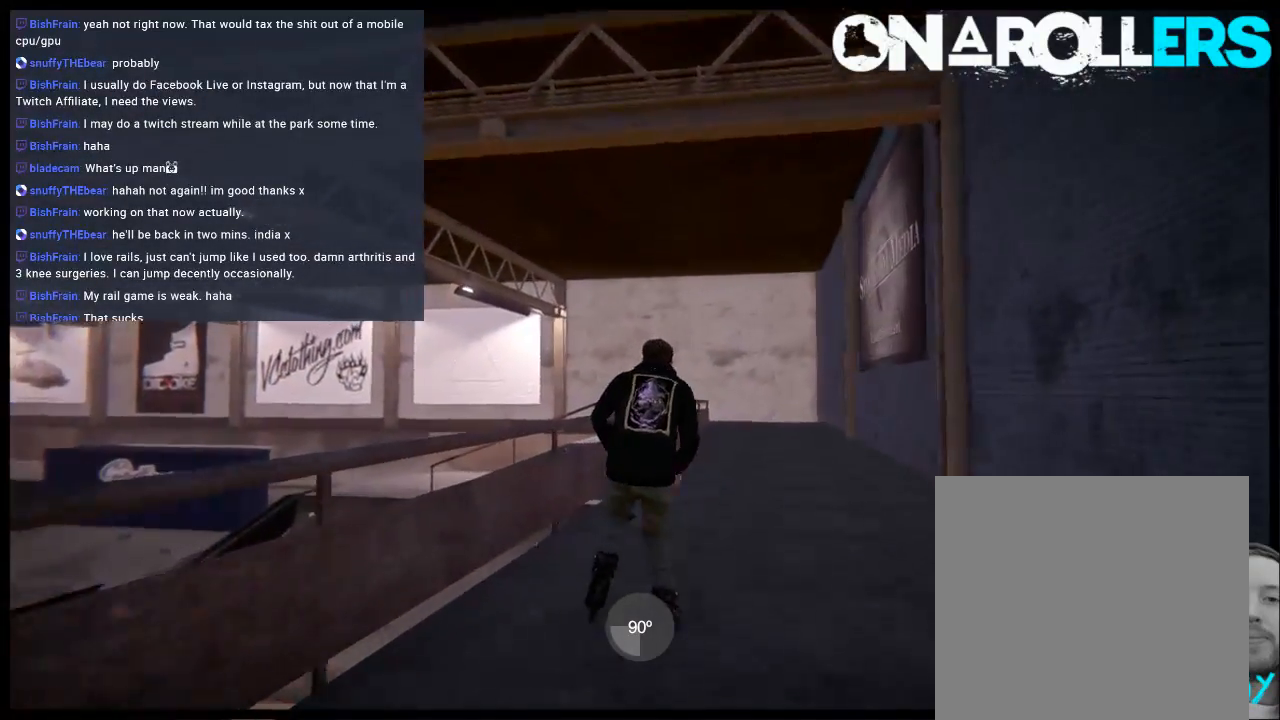
{"buttons": ["R1", "R2"], "left_stick": "left", "right_stick": "center", "events": [[133, "R2", "down"], [400, "left_stick", "left"], [433, "R1", "down"]]}
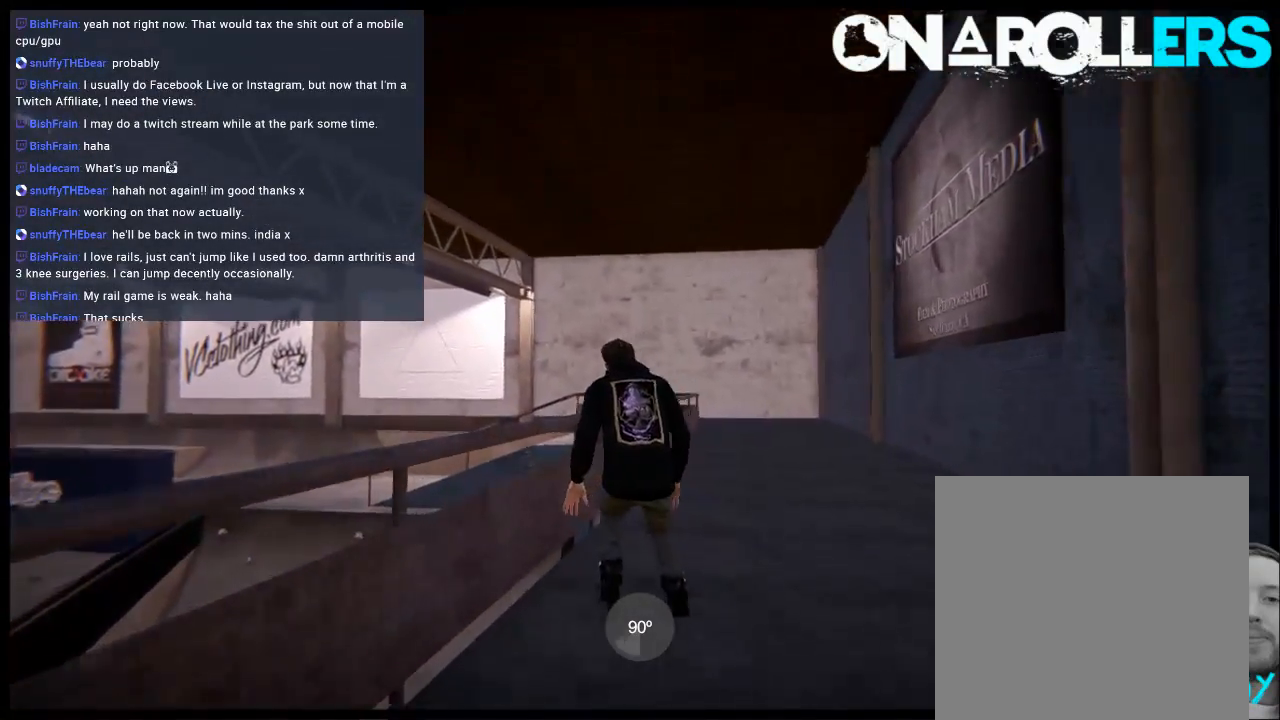
{"buttons": ["R1"], "left_stick": "up-right", "right_stick": "up", "events": [[33, "left_stick", "center"], [100, "R2", "up"], [100, "right_stick", "up"], [167, "left_stick", "up-right"]]}
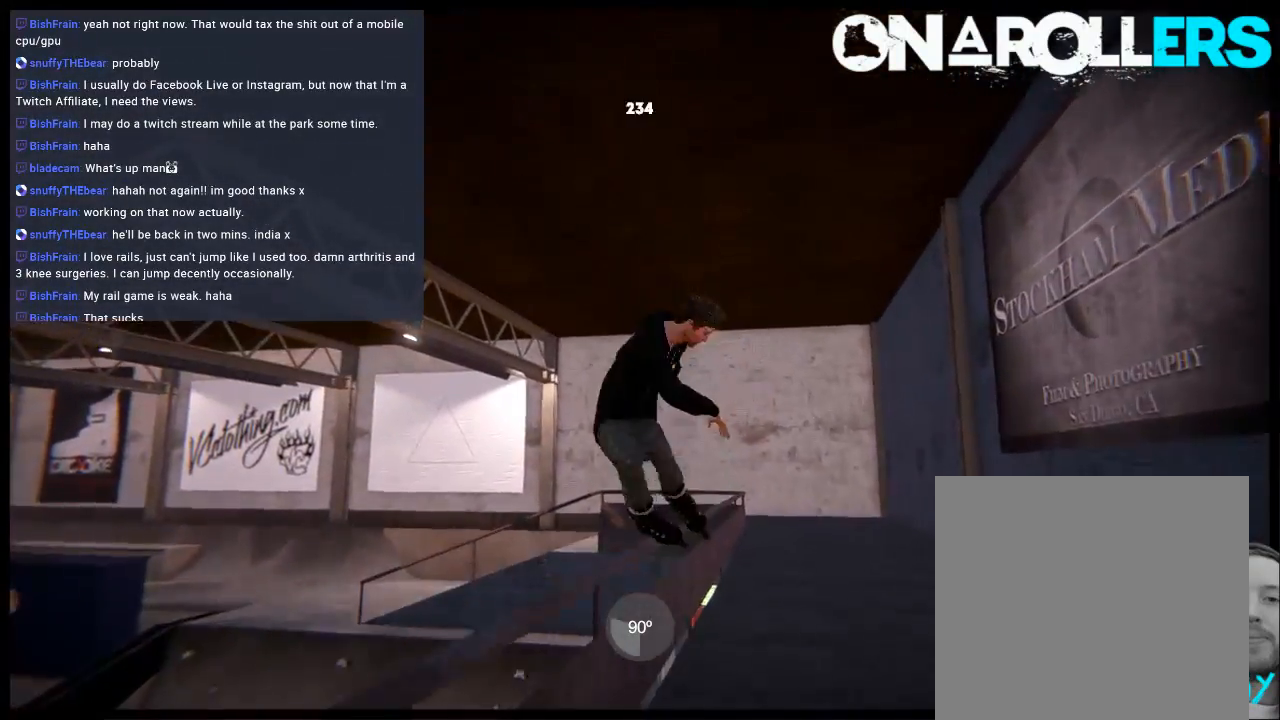
{"buttons": ["DPAD_RIGHT"], "left_stick": "center", "right_stick": "center", "events": [[33, "left_stick", "center"], [50, "R1", "up"], [83, "right_stick", "center"], [383, "DPAD_RIGHT", "down"]]}
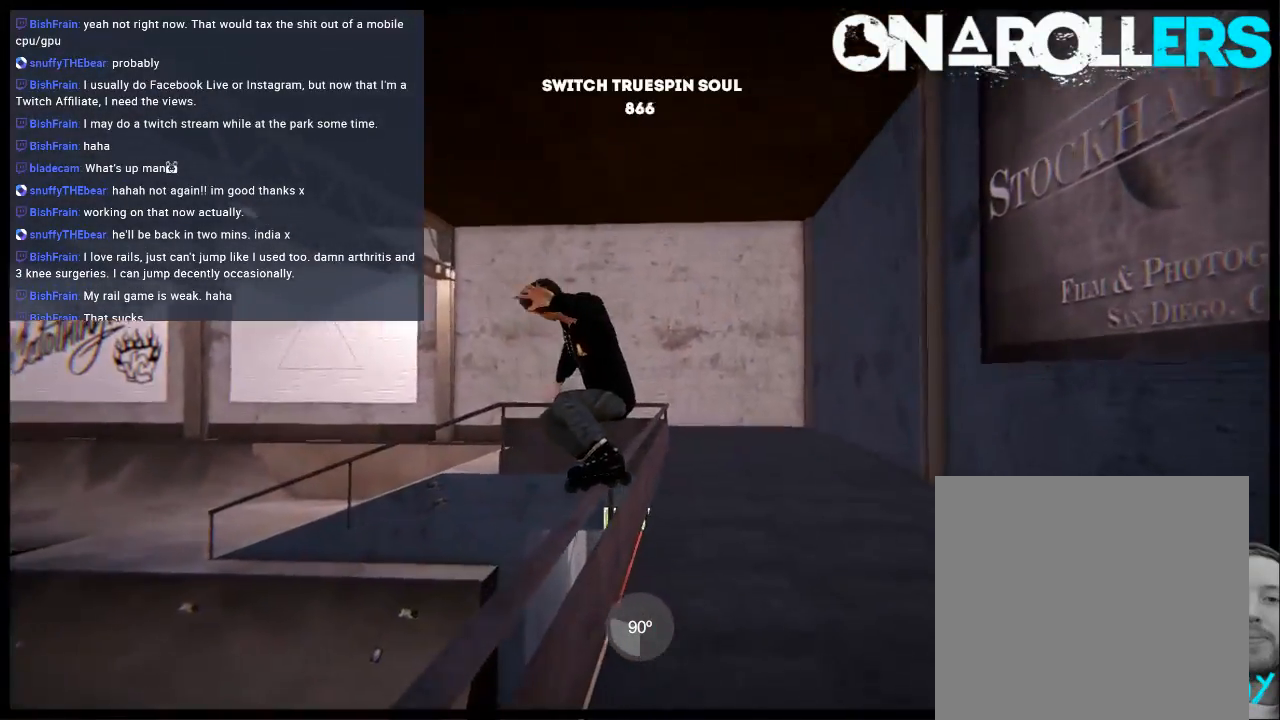
{"buttons": [], "left_stick": "center", "right_stick": "center", "events": [[17, "DPAD_RIGHT", "up"]]}
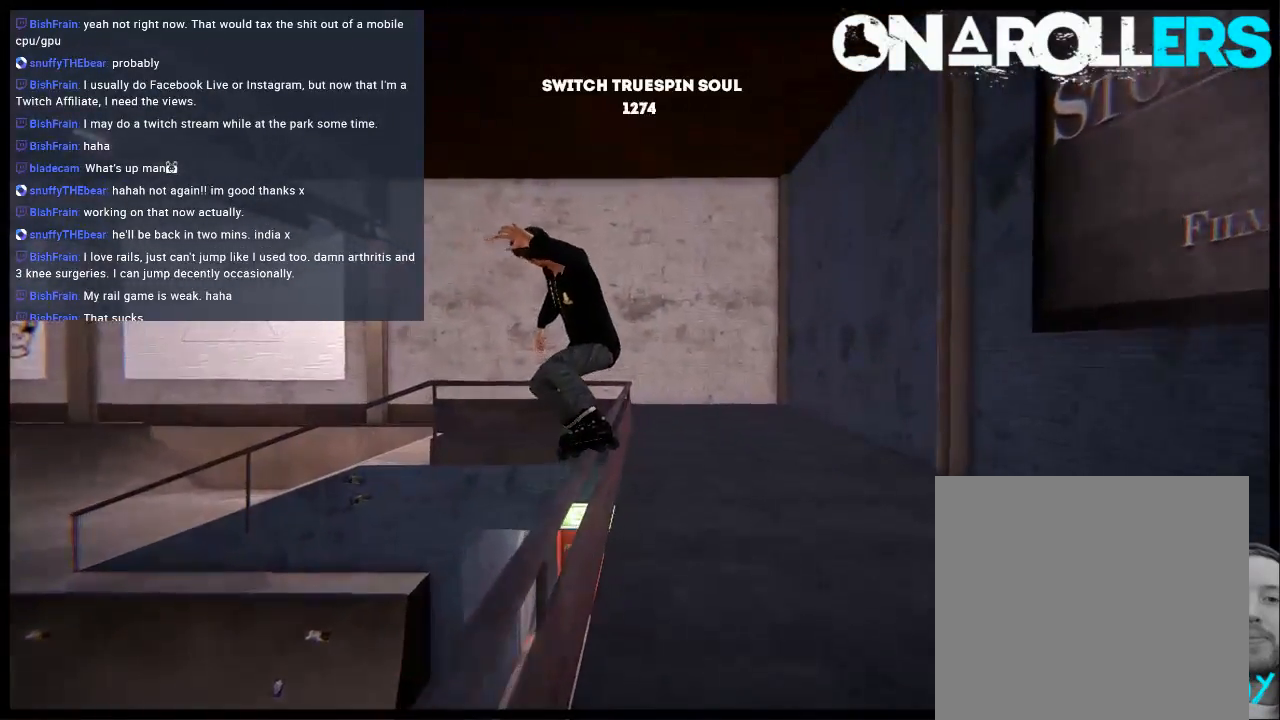
{"buttons": [], "left_stick": "center", "right_stick": "center", "events": []}
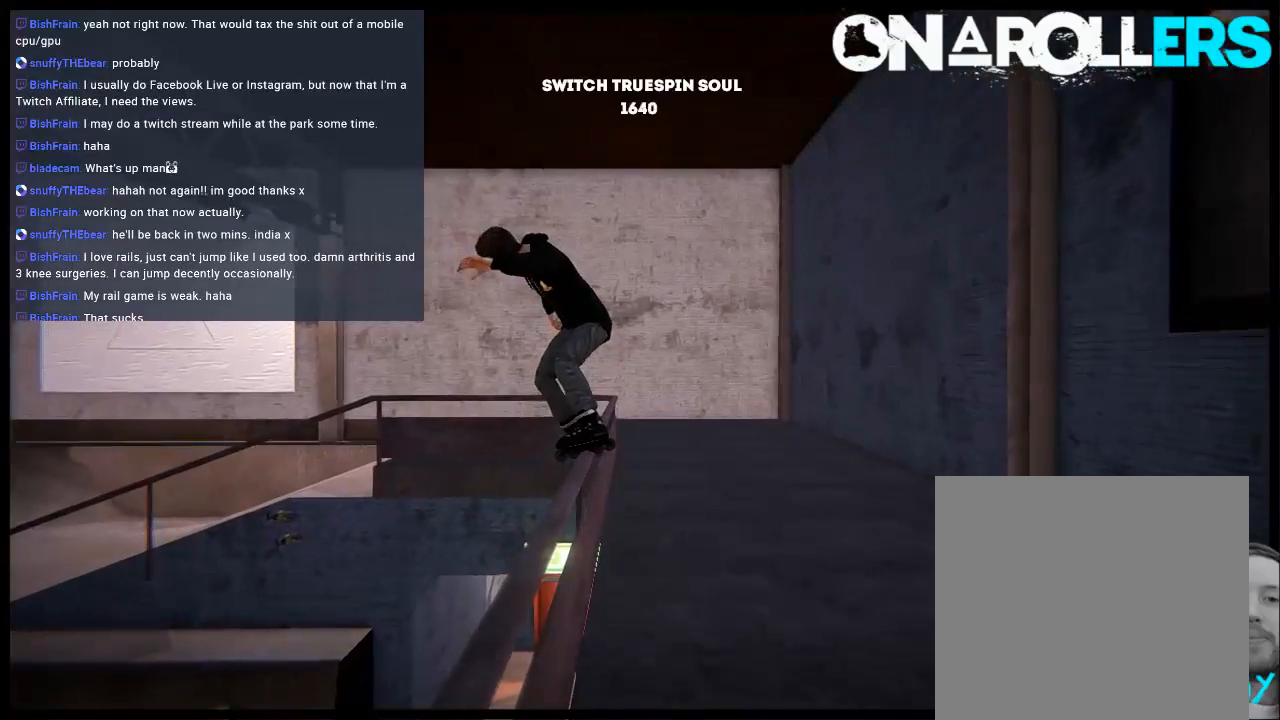
{"buttons": ["R1"], "left_stick": "center", "right_stick": "center", "events": [[83, "R1", "down"]]}
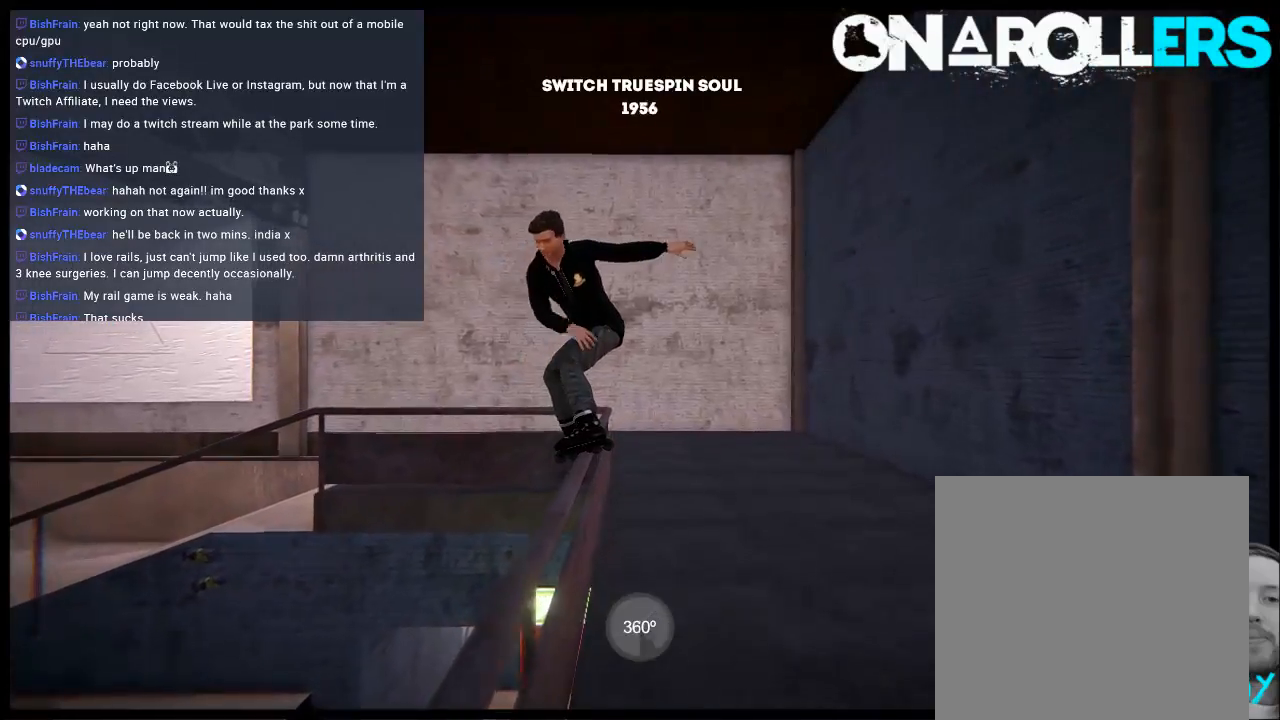
{"buttons": [], "left_stick": "left", "right_stick": "up", "events": [[33, "R2", "down"], [100, "left_stick", "left"], [133, "R2", "up"], [167, "right_stick", "up"], [433, "R1", "up"]]}
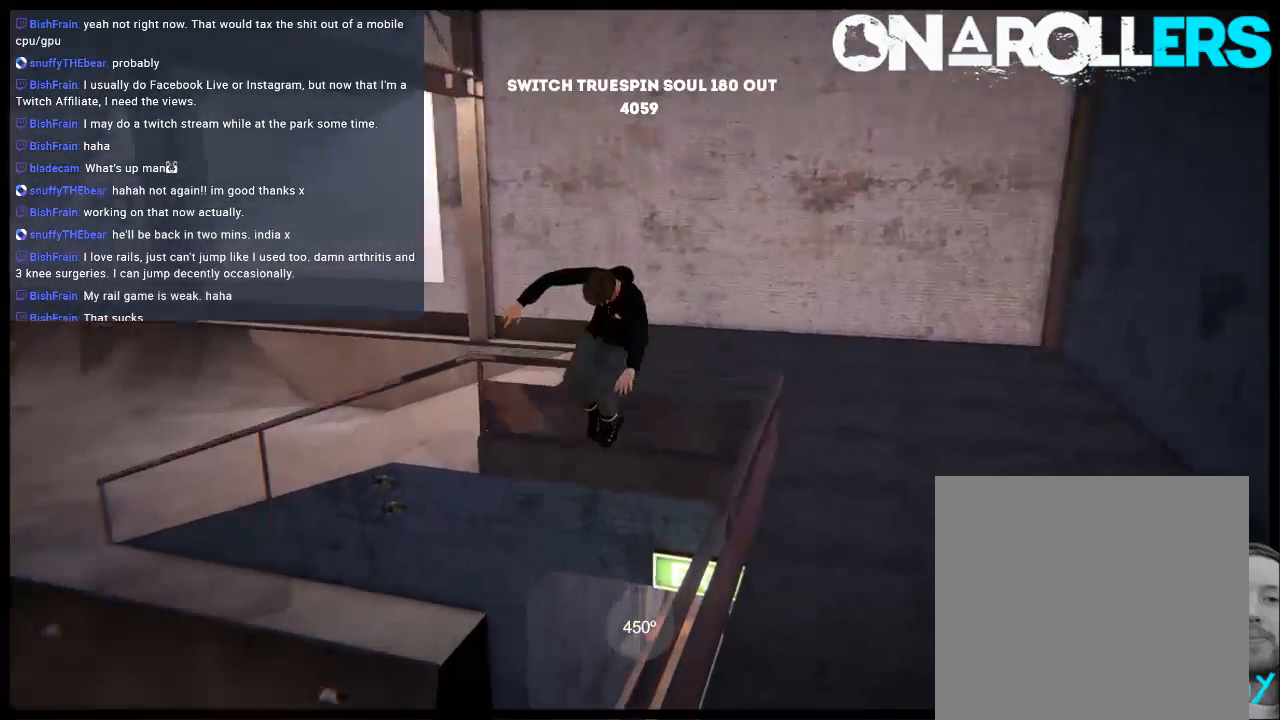
{"buttons": [], "left_stick": "center", "right_stick": "center", "events": [[400, "left_stick", "center"], [400, "right_stick", "center"]]}
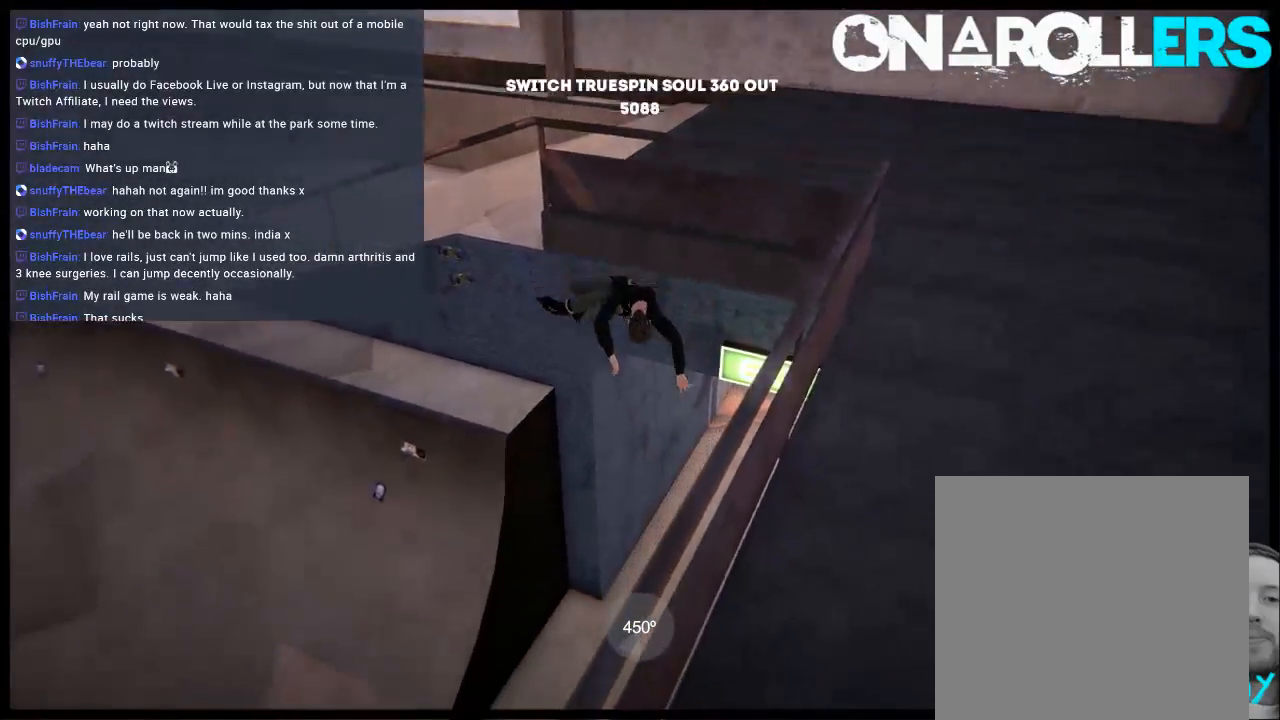
{"buttons": [], "left_stick": "center", "right_stick": "center", "events": []}
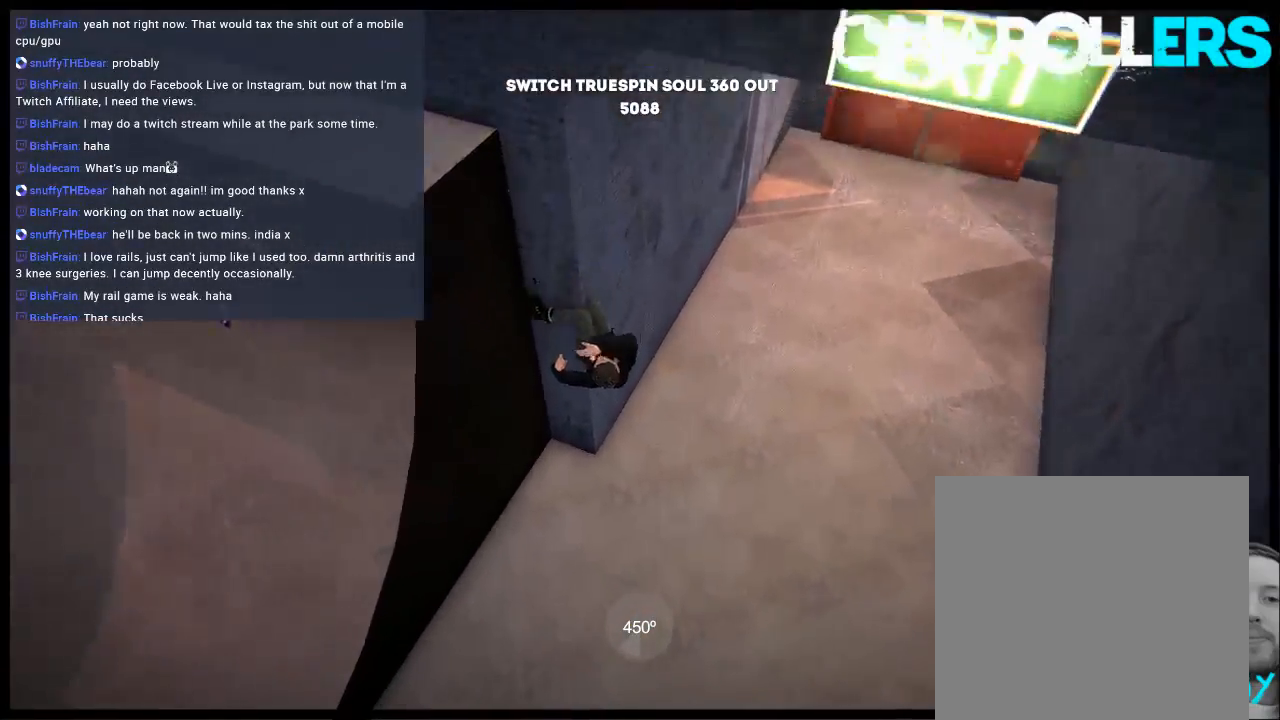
{"buttons": [], "left_stick": "center", "right_stick": "center", "events": []}
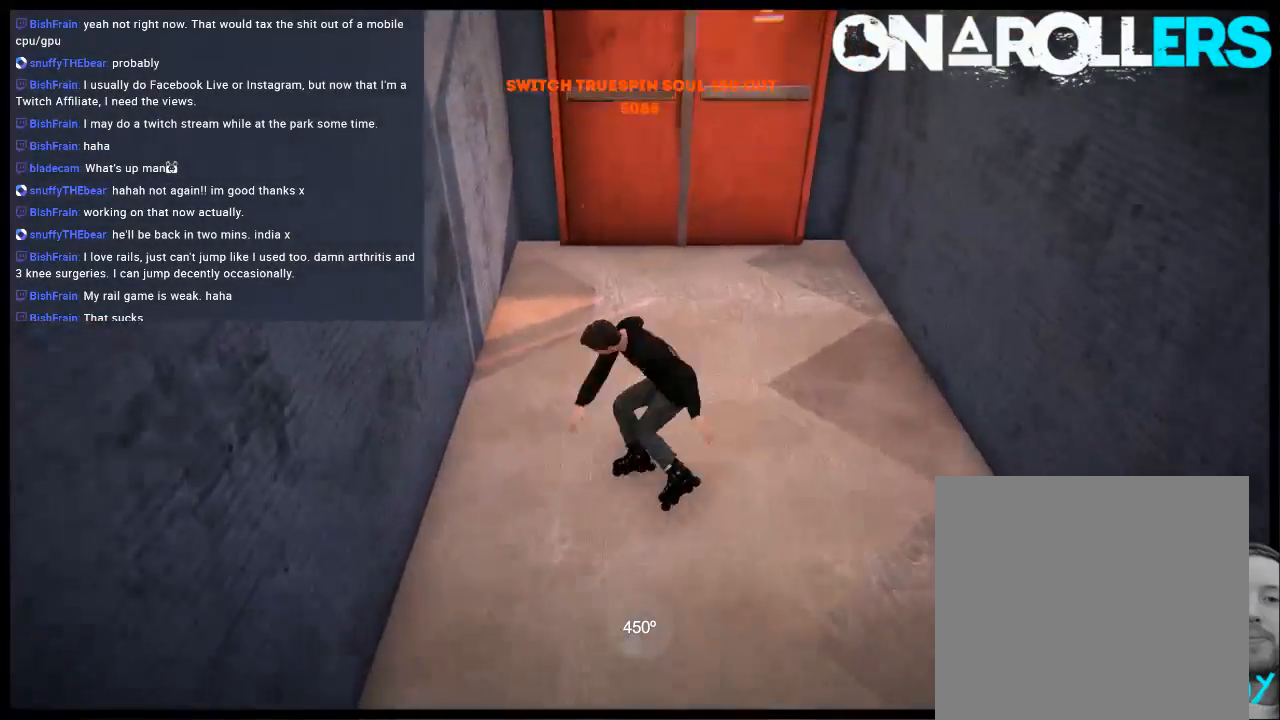
{"buttons": [], "left_stick": "center", "right_stick": "center", "events": []}
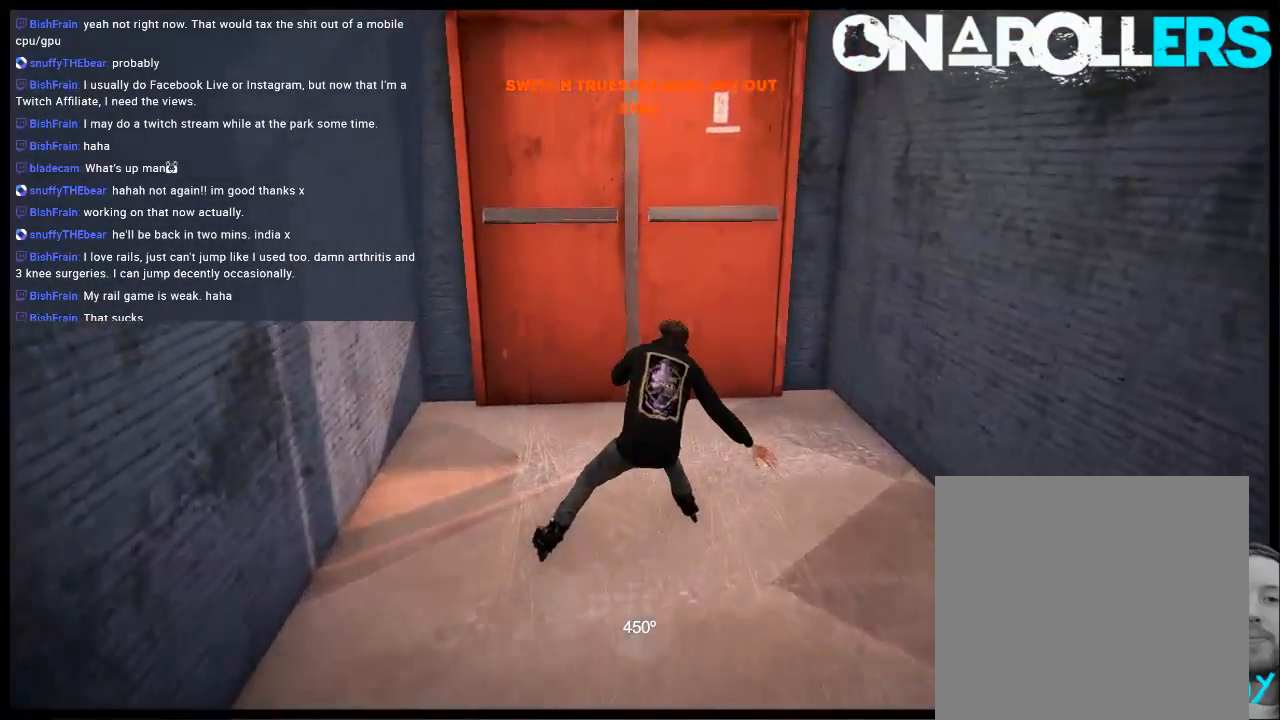
{"buttons": [], "left_stick": "center", "right_stick": "center", "events": []}
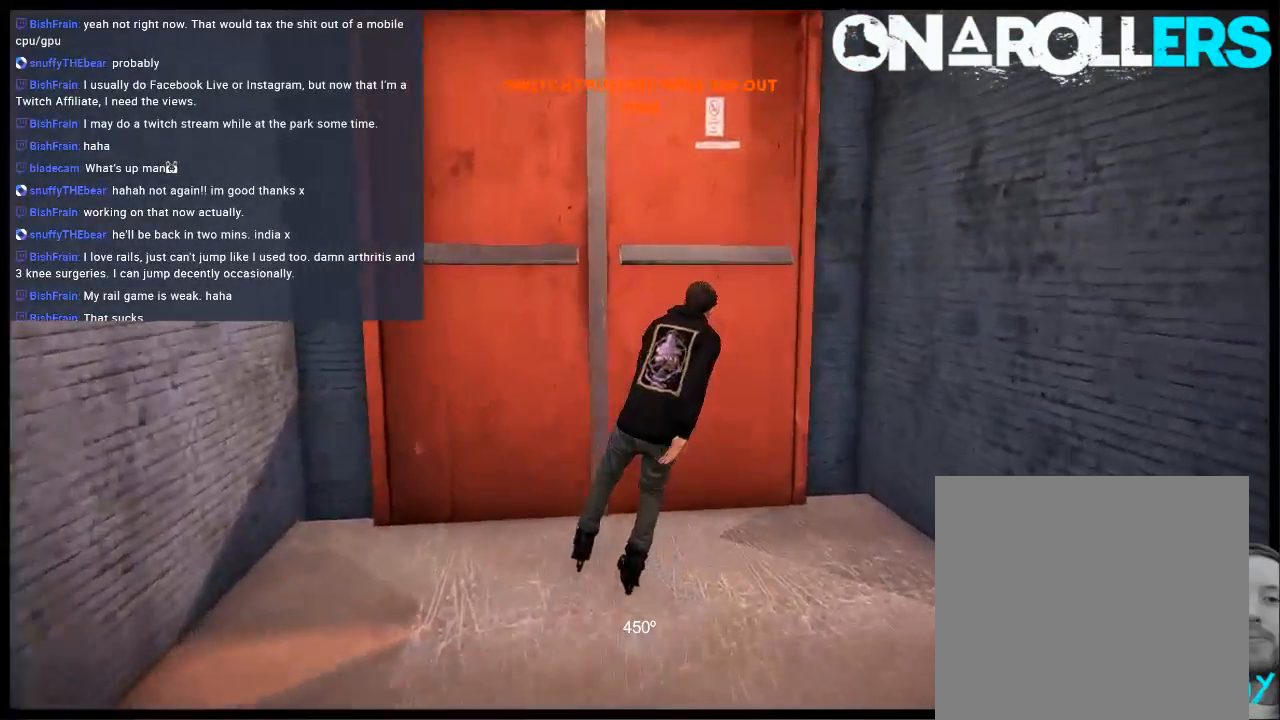
{"buttons": [], "left_stick": "center", "right_stick": "center", "events": [[33, "left_stick", "left"], [300, "left_stick", "center"]]}
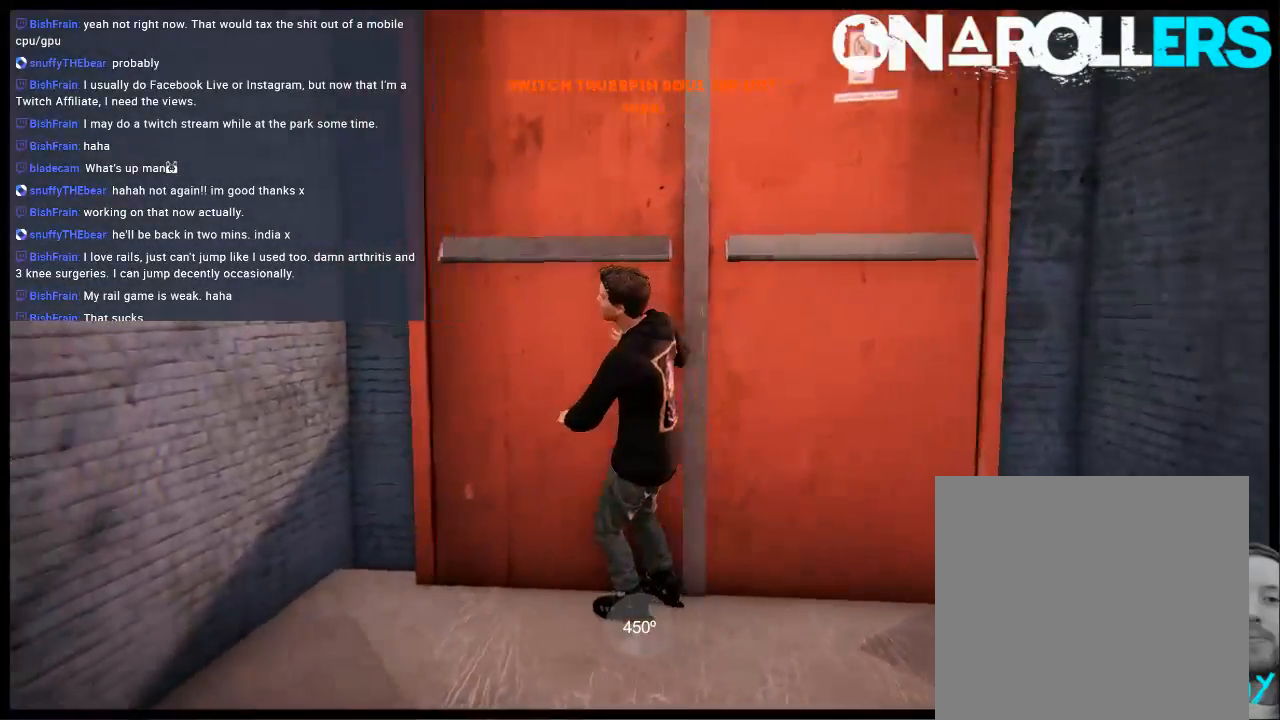
{"buttons": [], "left_stick": "left", "right_stick": "center", "events": [[500, "left_stick", "left"]]}
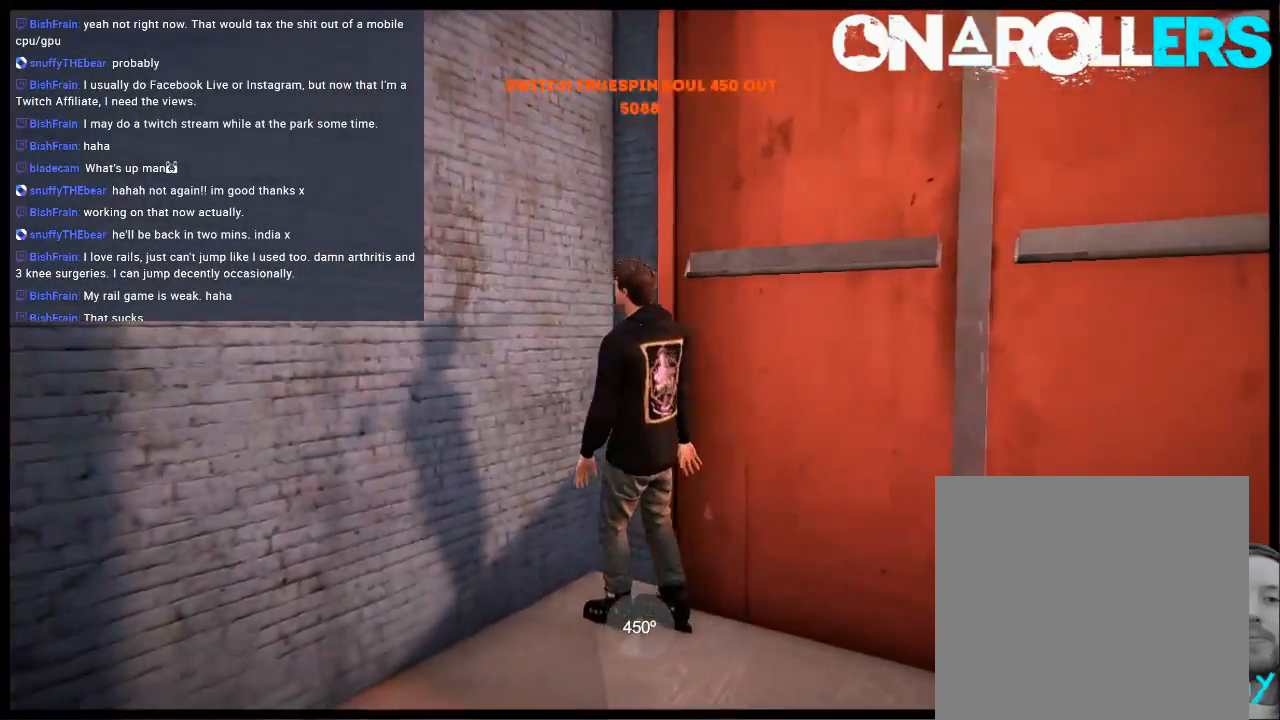
{"buttons": [], "left_stick": "left", "right_stick": "center", "events": []}
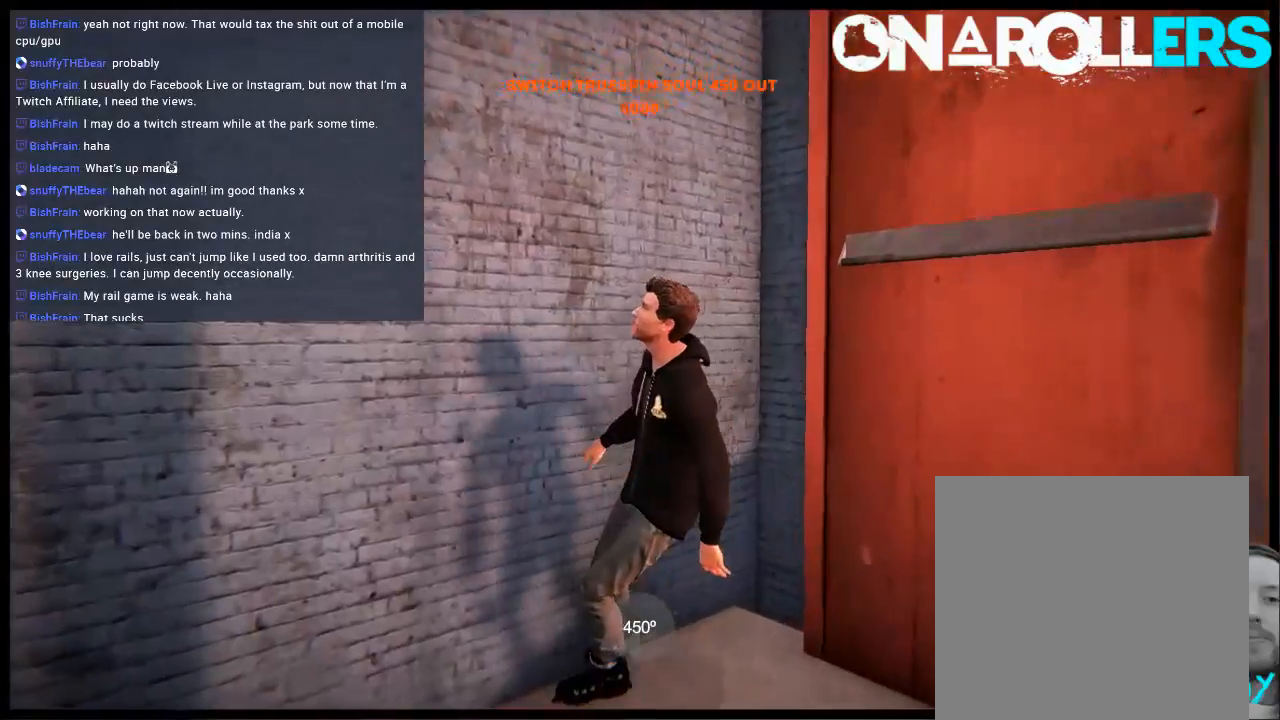
{"buttons": ["L2", "DPAD_UP"], "left_stick": "center", "right_stick": "center", "events": [[183, "left_stick", "center"], [350, "DPAD_UP", "down"], [350, "L2", "down"]]}